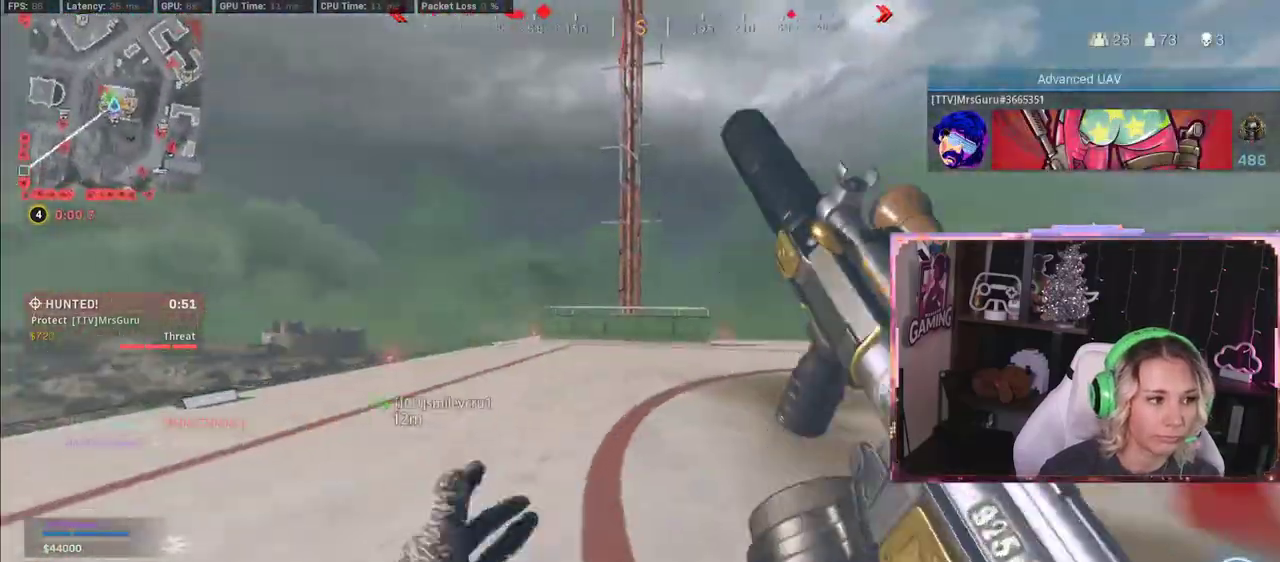
Gameplay with a controller (Xbox layout); each line is a JSON object with the inputs held at the frame after it. "events" lists button and stick changes between this image and that frame as [ms after this image, input, new state], when the widget could be followed in between.
{"buttons": [], "left_stick": "up", "right_stick": "center", "events": [[67, "right_stick", "center"], [183, "R3", "down"], [283, "R3", "up"], [383, "R3", "down"], [467, "R3", "up"]]}
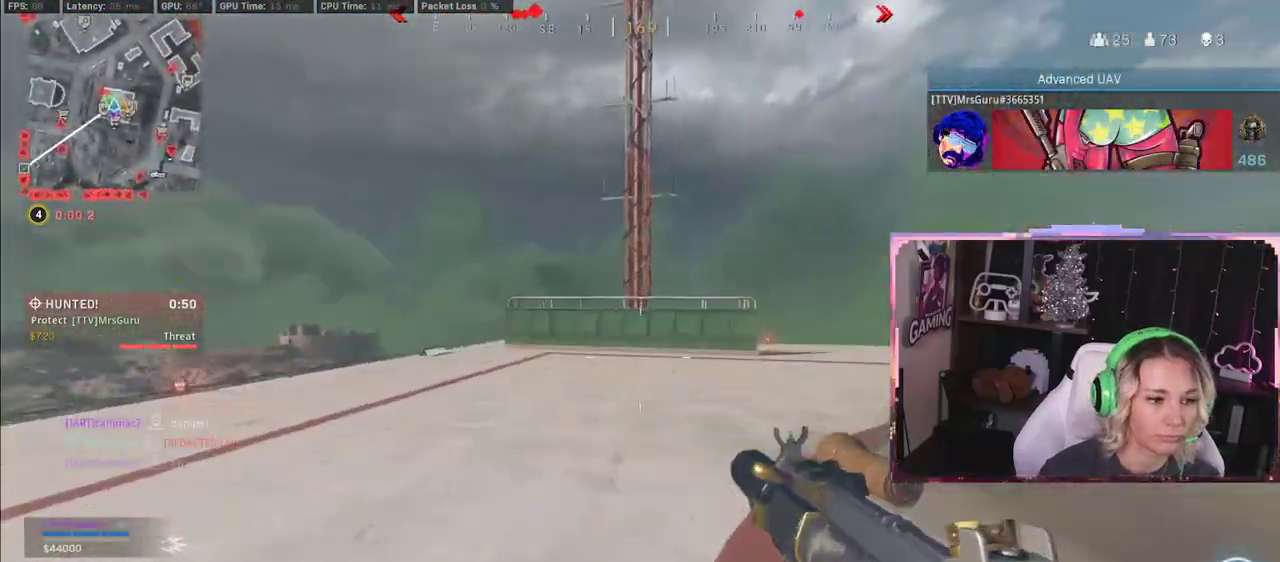
{"buttons": ["L3"], "left_stick": "up", "right_stick": "center", "events": [[67, "right_stick", "down-left"], [317, "L3", "down"], [317, "right_stick", "center"]]}
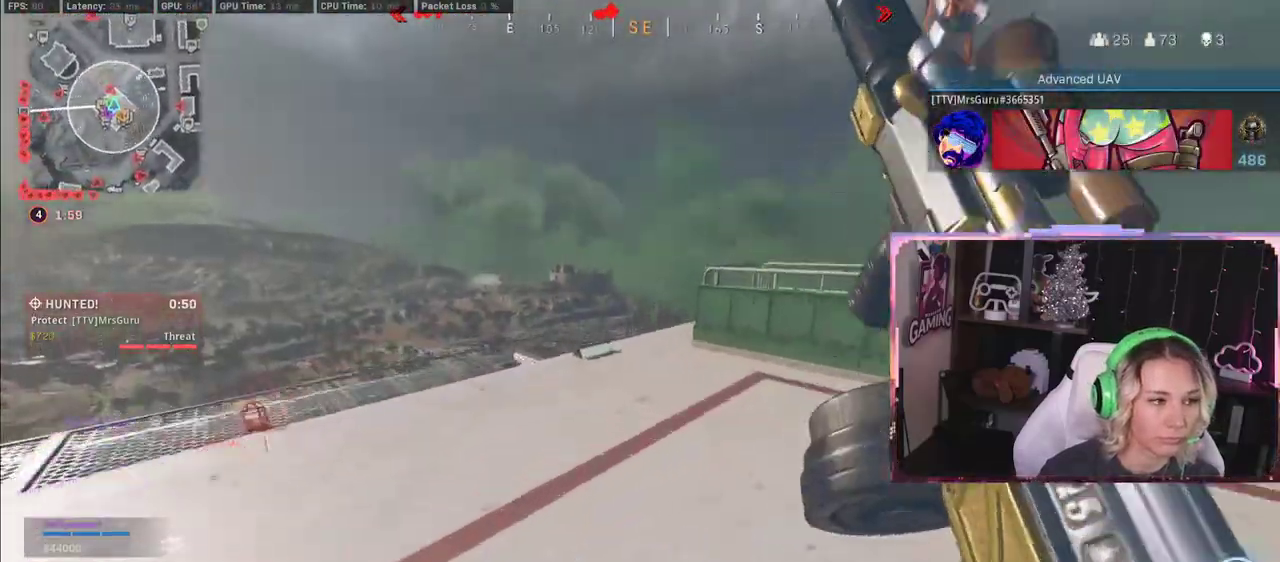
{"buttons": [], "left_stick": "up", "right_stick": "center", "events": [[117, "L3", "up"]]}
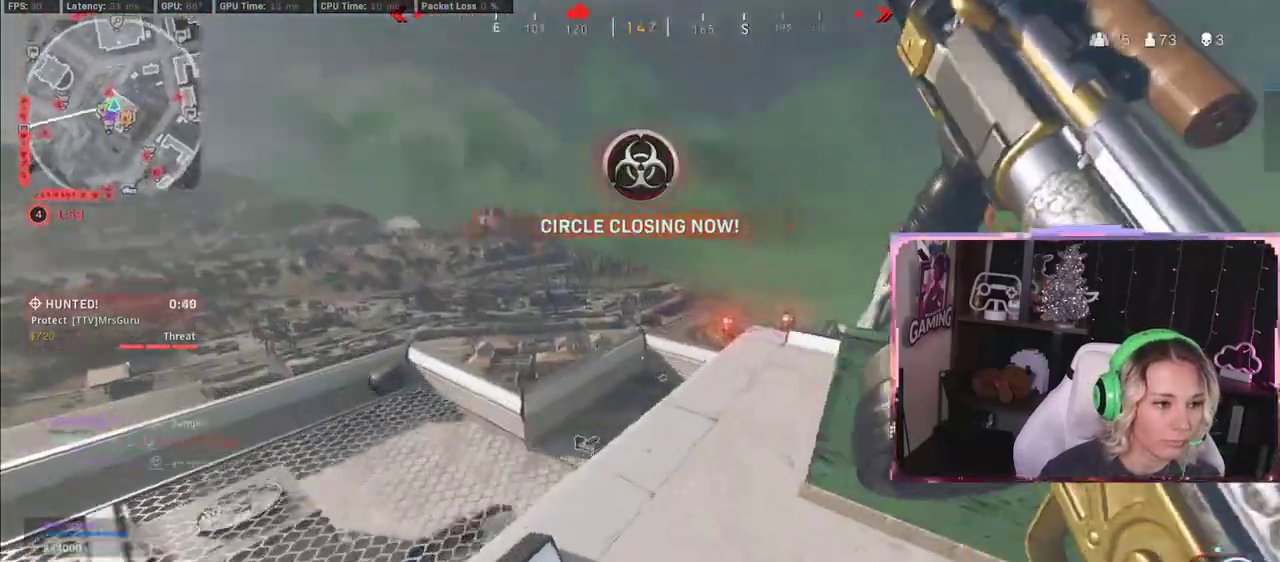
{"buttons": [], "left_stick": "up-left", "right_stick": "center", "events": [[33, "left_stick", "up-left"], [33, "right_stick", "down-right"], [317, "left_stick", "down-left"], [317, "right_stick", "center"], [500, "left_stick", "up-left"]]}
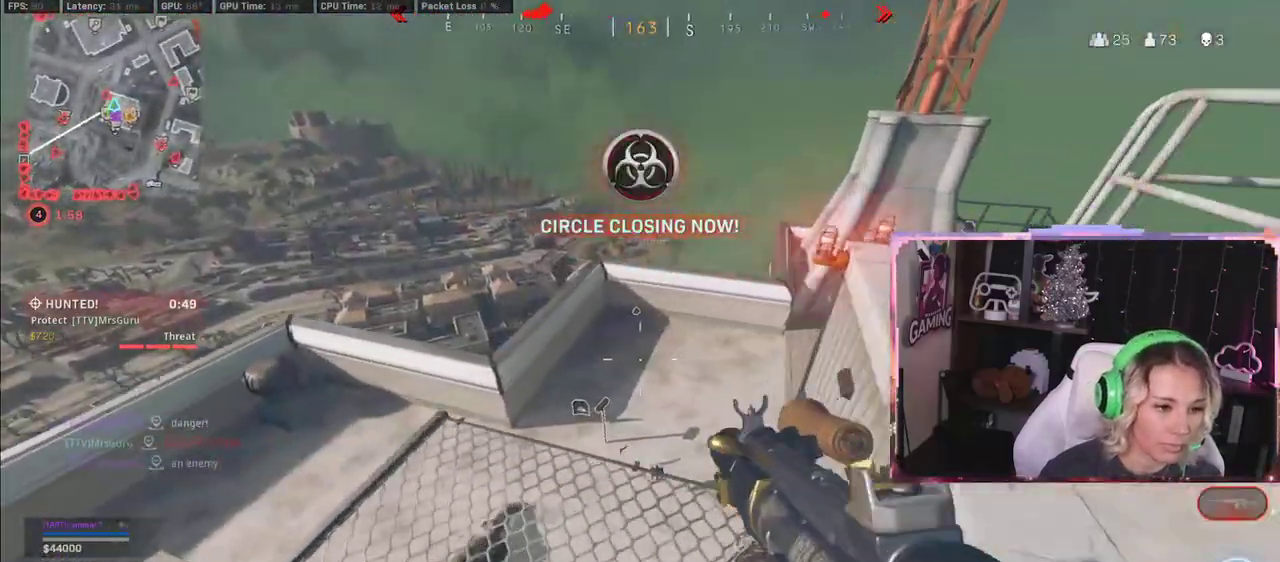
{"buttons": [], "left_stick": "up-left", "right_stick": "center", "events": []}
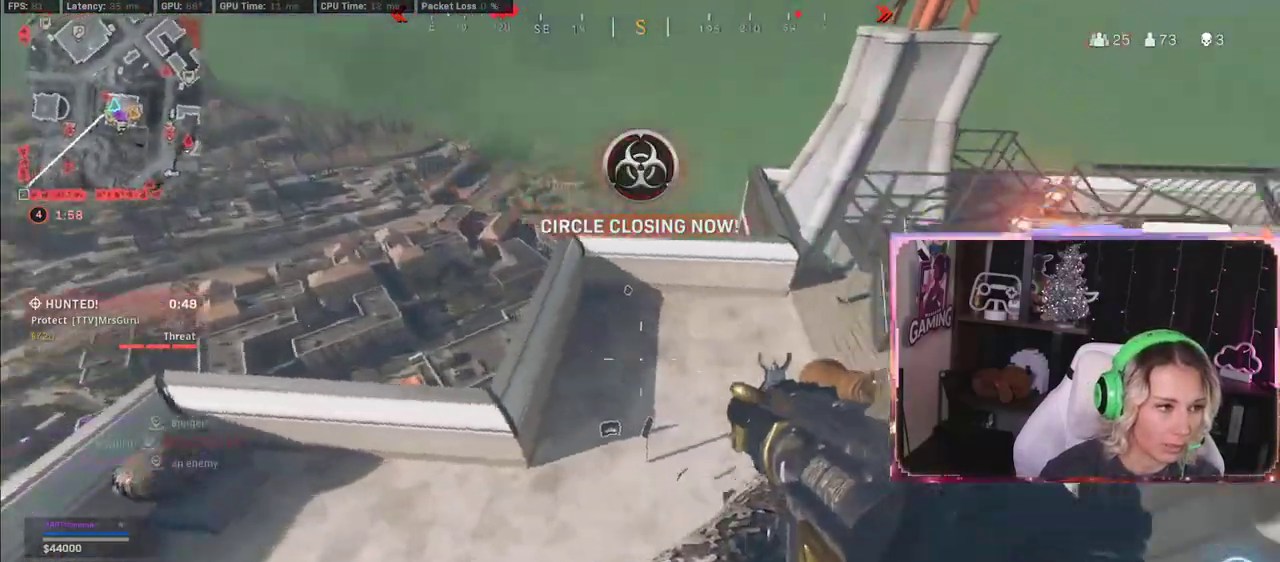
{"buttons": [], "left_stick": "left", "right_stick": "left", "events": [[117, "left_stick", "down-left"], [283, "left_stick", "up-left"], [500, "left_stick", "left"], [500, "right_stick", "left"]]}
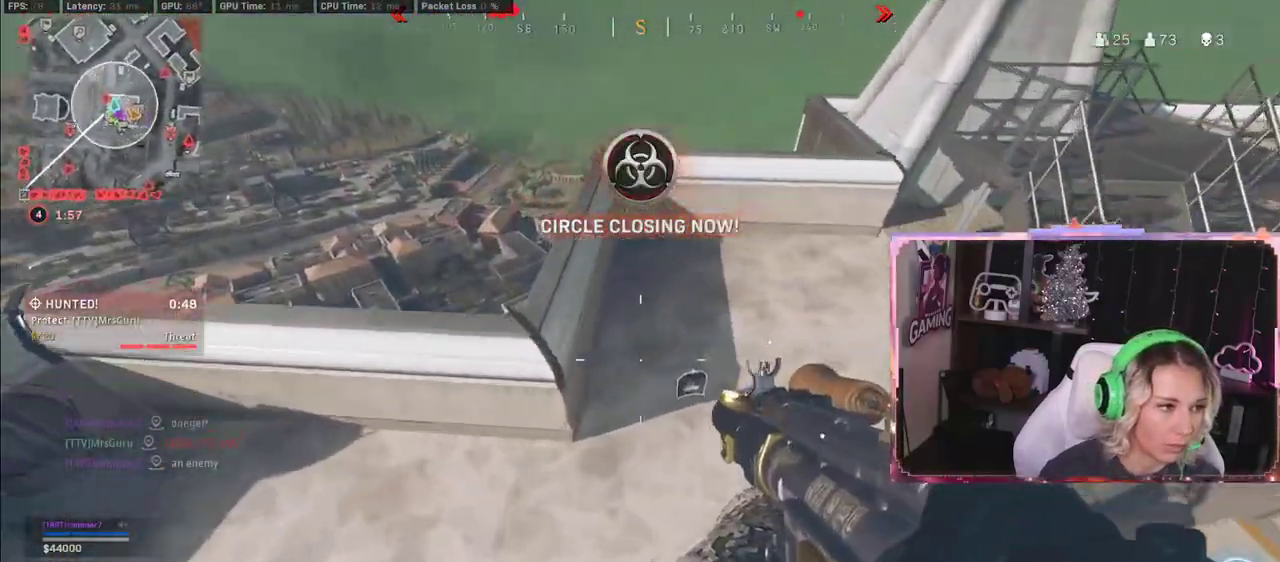
{"buttons": ["Y"], "left_stick": "up-left", "right_stick": "center", "events": [[167, "L3", "down"], [167, "left_stick", "up-left"], [217, "right_stick", "center"], [417, "L3", "up"], [417, "Y", "down"]]}
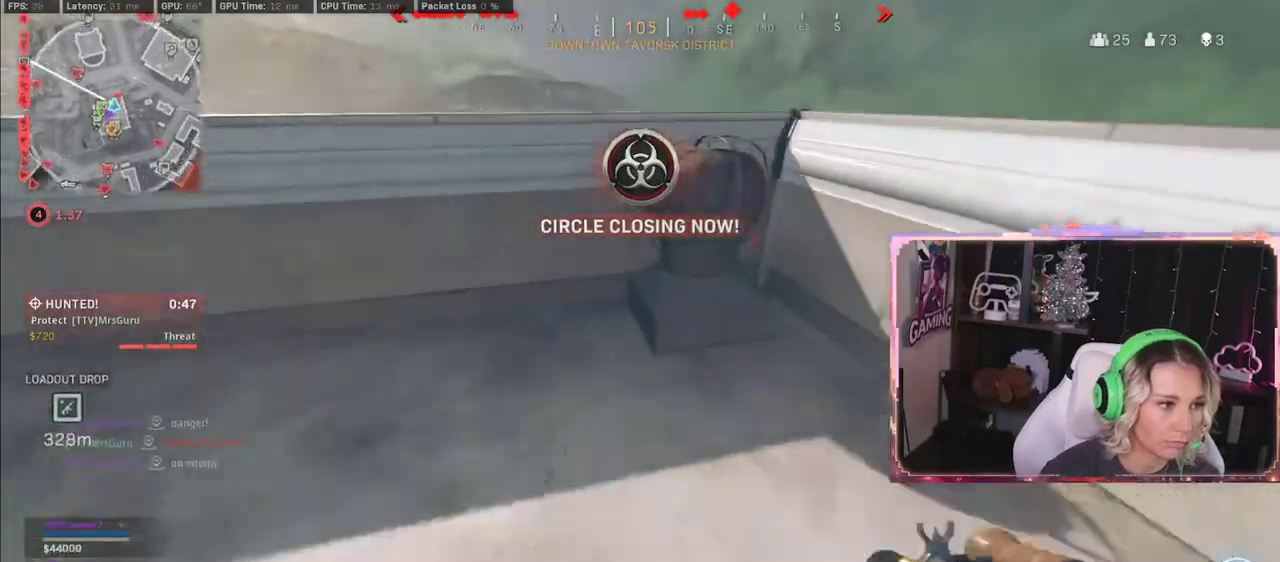
{"buttons": [], "left_stick": "up-left", "right_stick": "center", "events": [[67, "L3", "down"], [67, "Y", "up"], [450, "L3", "up"]]}
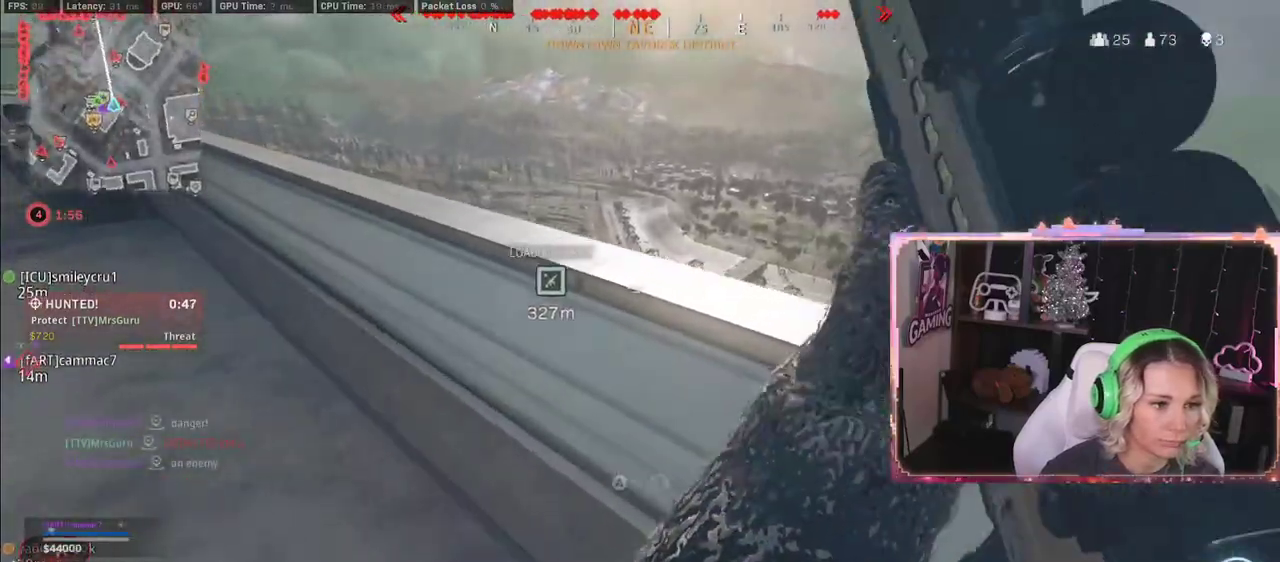
{"buttons": [], "left_stick": "up-right", "right_stick": "center", "events": [[17, "left_stick", "up-right"], [300, "A", "down"], [300, "left_stick", "center"], [433, "A", "up"], [433, "left_stick", "up-right"]]}
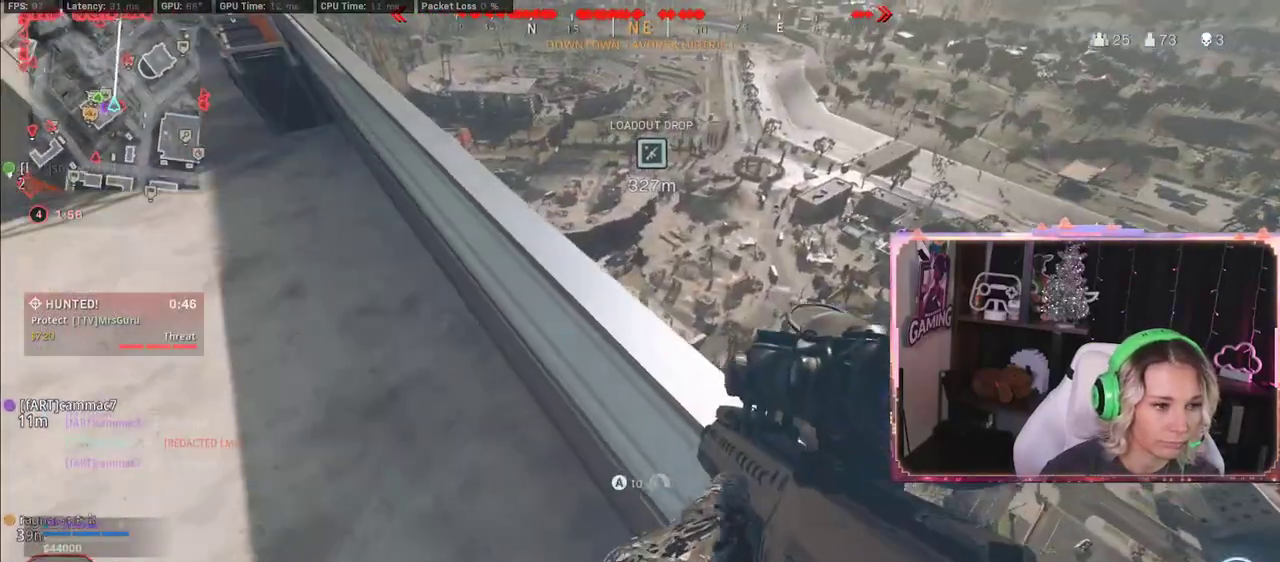
{"buttons": [], "left_stick": "right", "right_stick": "center", "events": [[167, "left_stick", "right"]]}
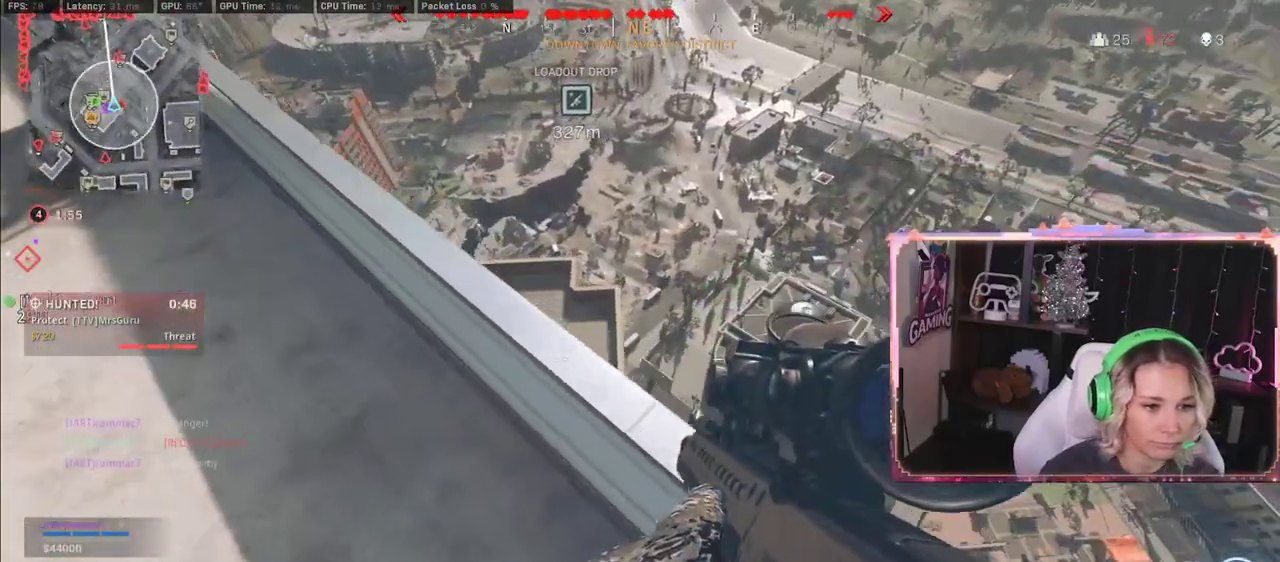
{"buttons": ["L2"], "left_stick": "center", "right_stick": "center", "events": [[217, "L2", "down"], [217, "left_stick", "center"]]}
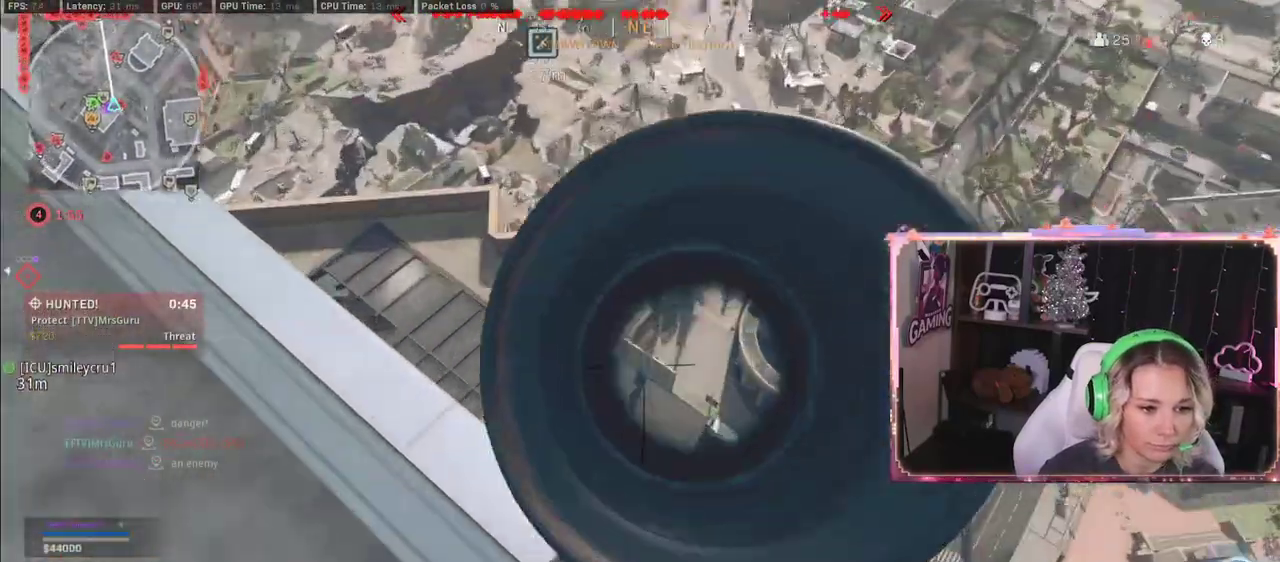
{"buttons": ["L2", "L3"], "left_stick": "center", "right_stick": "down", "events": [[183, "right_stick", "up-right"], [483, "L3", "down"], [483, "right_stick", "down"]]}
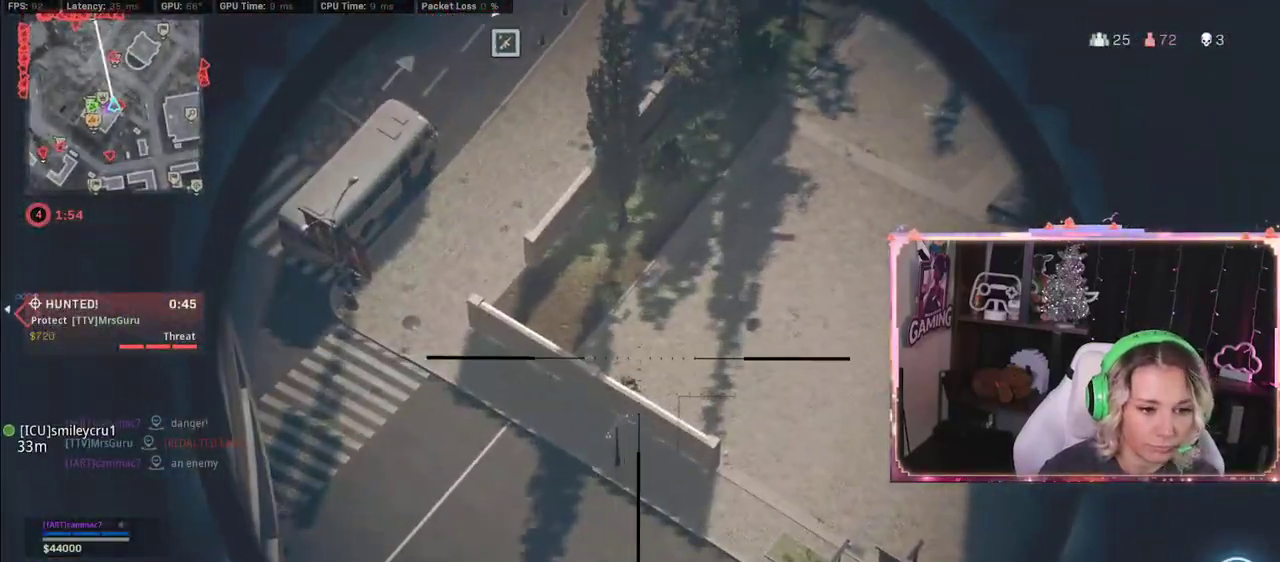
{"buttons": ["L2"], "left_stick": "center", "right_stick": "center", "events": [[250, "L3", "up"], [250, "right_stick", "center"]]}
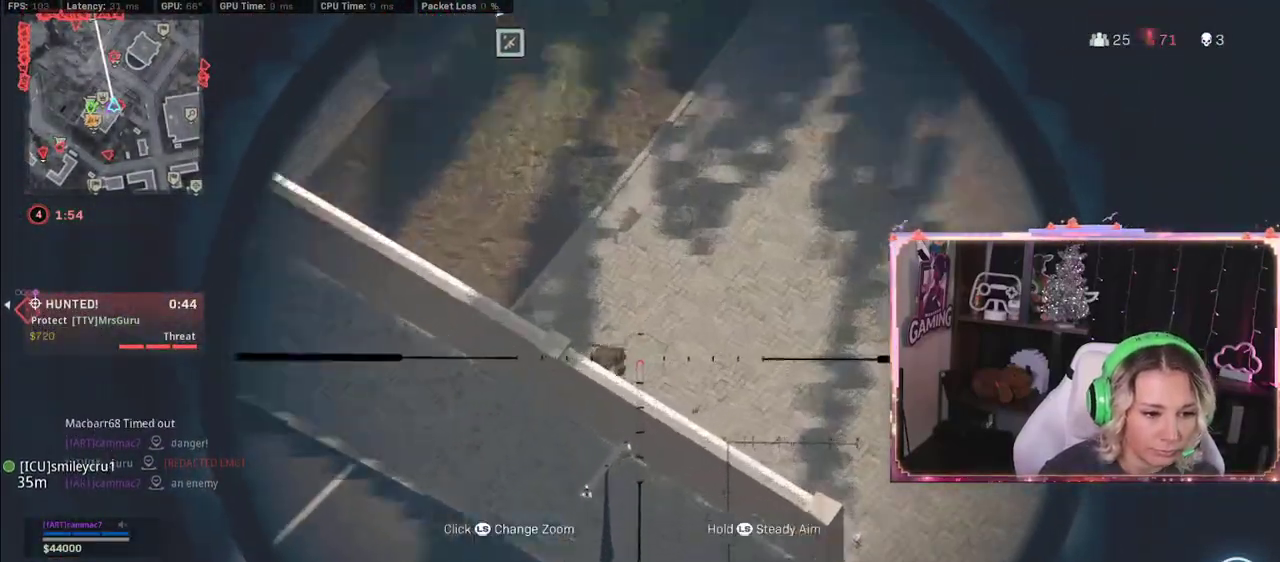
{"buttons": ["L2"], "left_stick": "center", "right_stick": "up-left", "events": [[50, "L3", "down"], [50, "right_stick", "up-left"], [467, "L3", "up"]]}
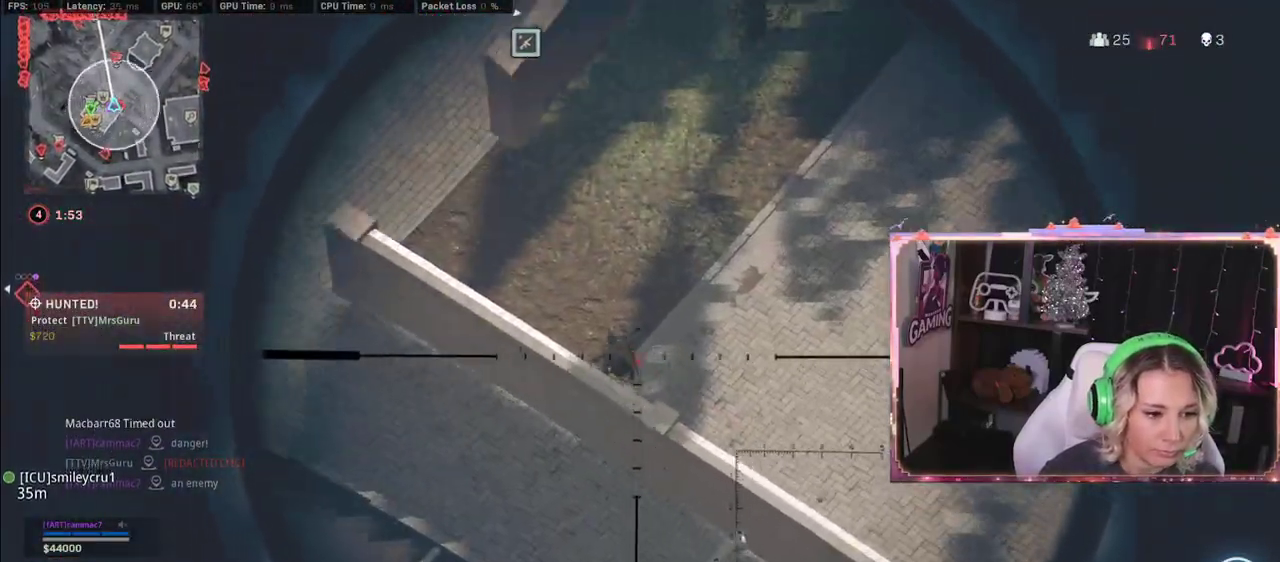
{"buttons": ["L2"], "left_stick": "center", "right_stick": "up-left", "events": []}
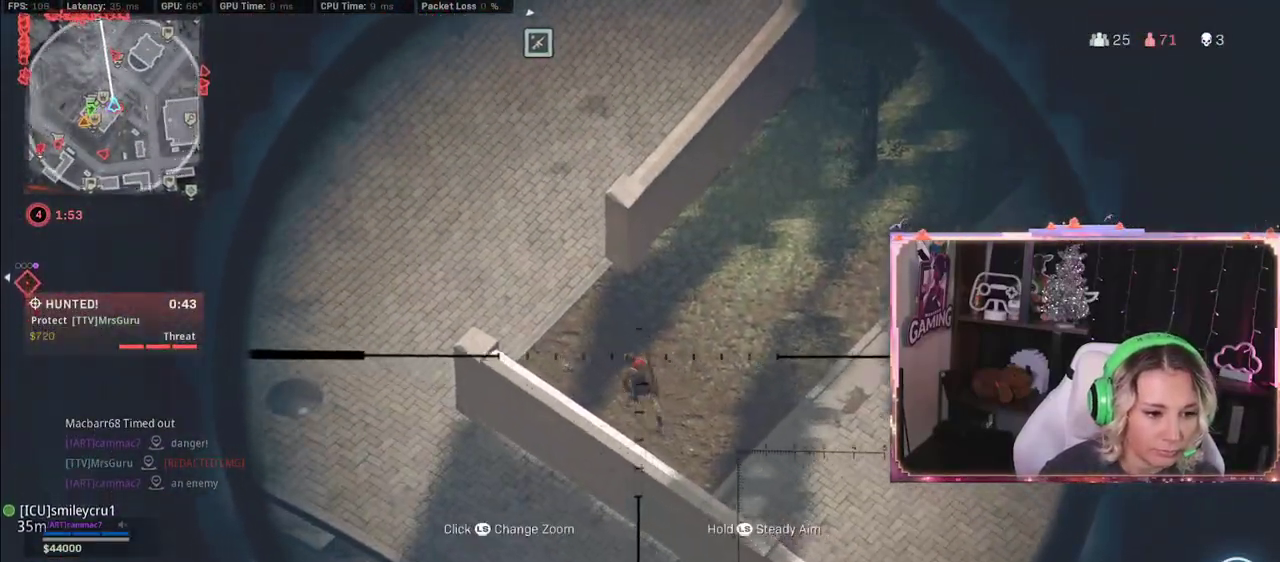
{"buttons": ["L2"], "left_stick": "center", "right_stick": "down", "events": [[33, "DPAD_UP", "down"], [33, "R2", "down"], [167, "DPAD_UP", "up"], [167, "right_stick", "left"], [200, "R2", "up"], [450, "right_stick", "down"]]}
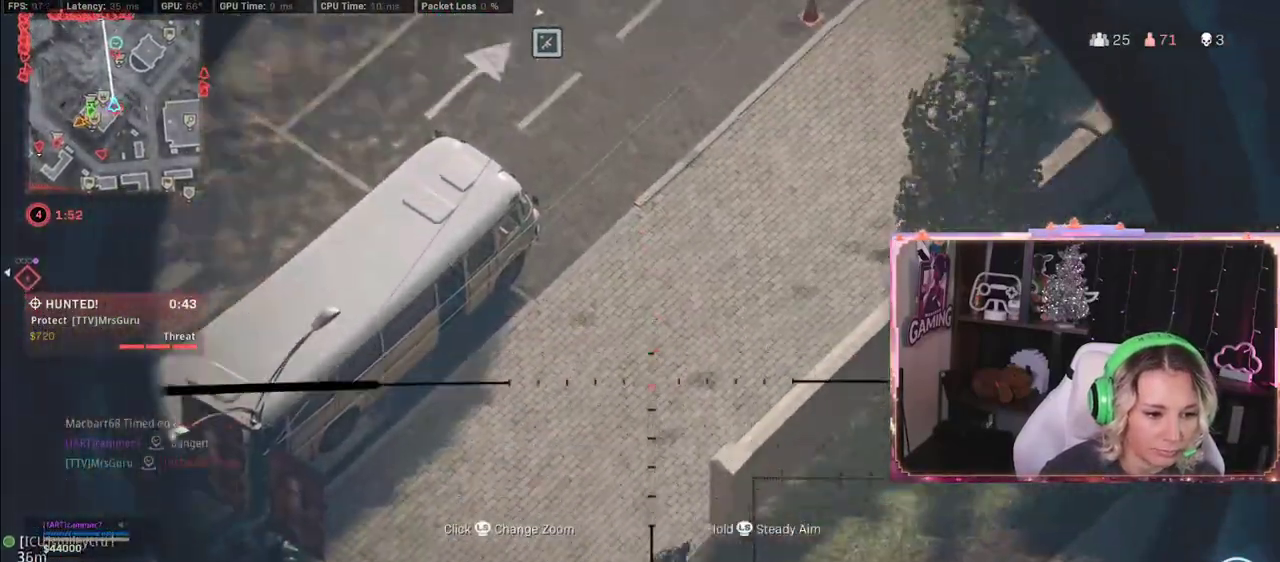
{"buttons": ["L2"], "left_stick": "center", "right_stick": "up-right", "events": [[217, "right_stick", "center"], [450, "right_stick", "up-right"]]}
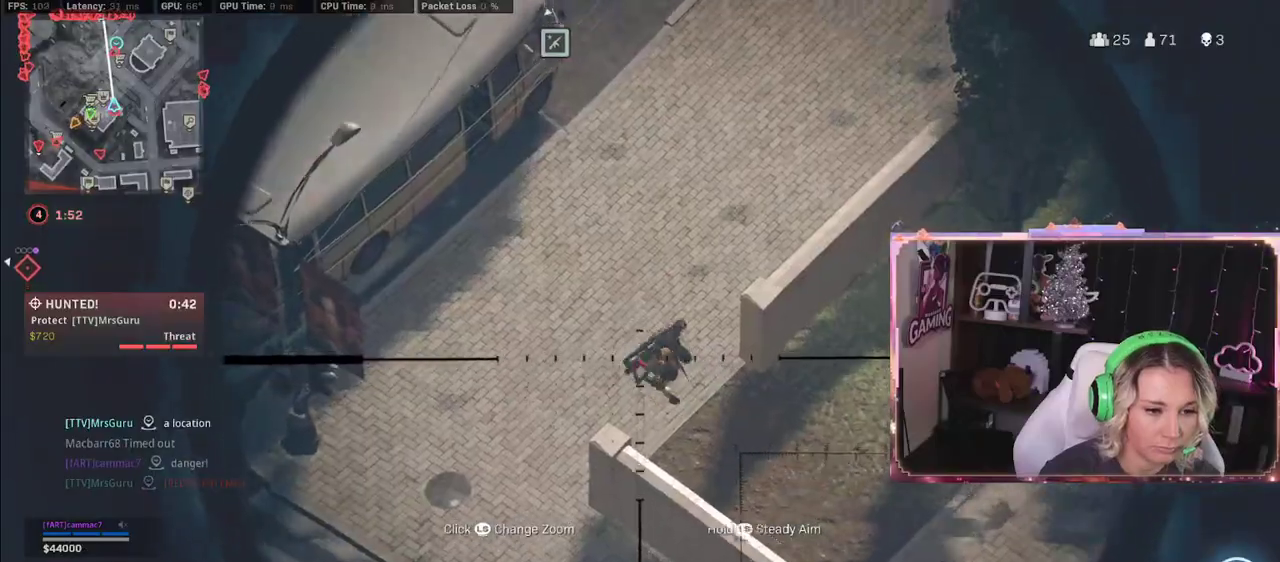
{"buttons": ["L2", "L3"], "left_stick": "down-left", "right_stick": "up-left", "events": [[17, "L3", "down"], [50, "right_stick", "center"], [167, "left_stick", "down-left"], [300, "right_stick", "left"], [350, "right_stick", "up-left"]]}
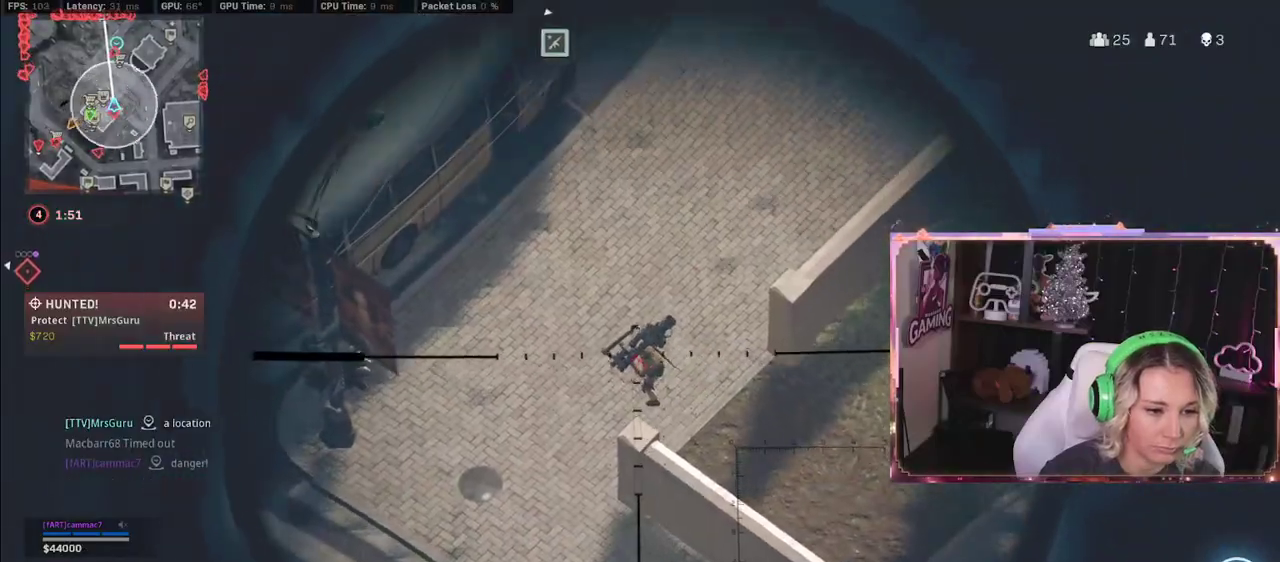
{"buttons": ["L2", "L3"], "left_stick": "down-left", "right_stick": "center", "events": [[150, "right_stick", "center"]]}
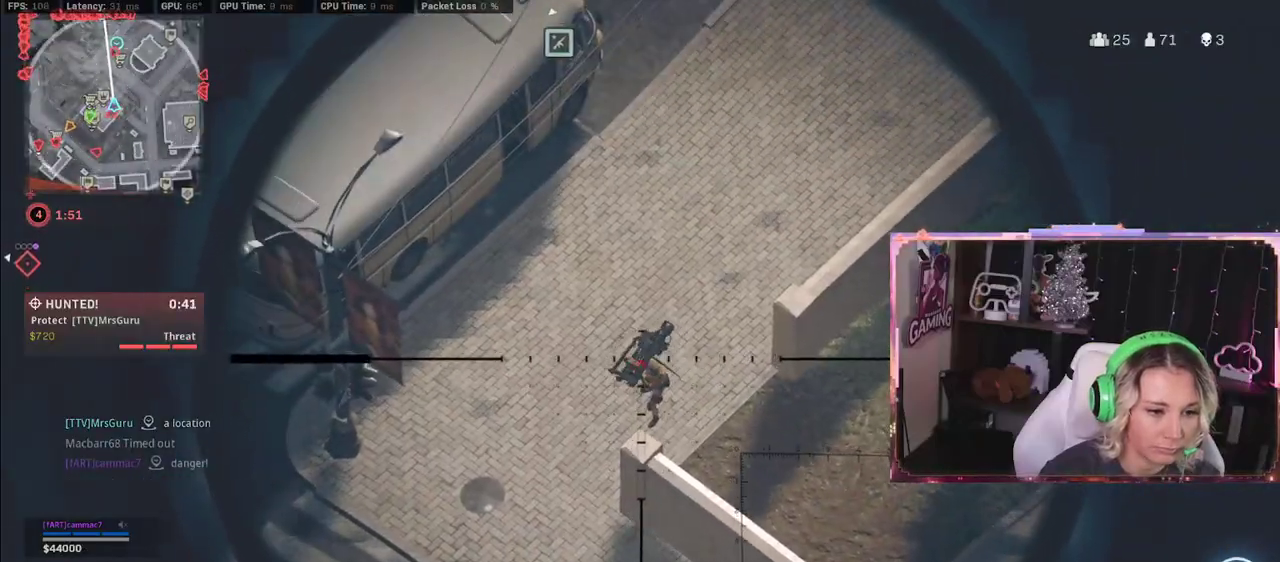
{"buttons": ["L2"], "left_stick": "center", "right_stick": "center", "events": [[150, "R2", "down"], [267, "L3", "up"], [267, "left_stick", "center"], [317, "R2", "up"]]}
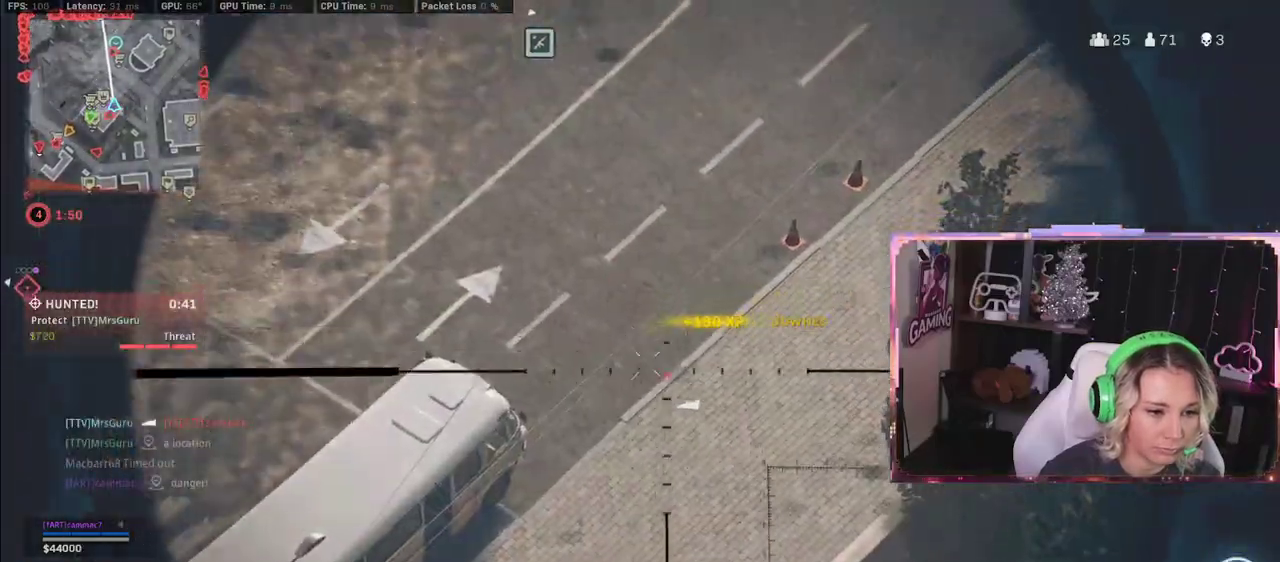
{"buttons": ["L2"], "left_stick": "center", "right_stick": "center", "events": [[50, "right_stick", "down"], [350, "right_stick", "center"]]}
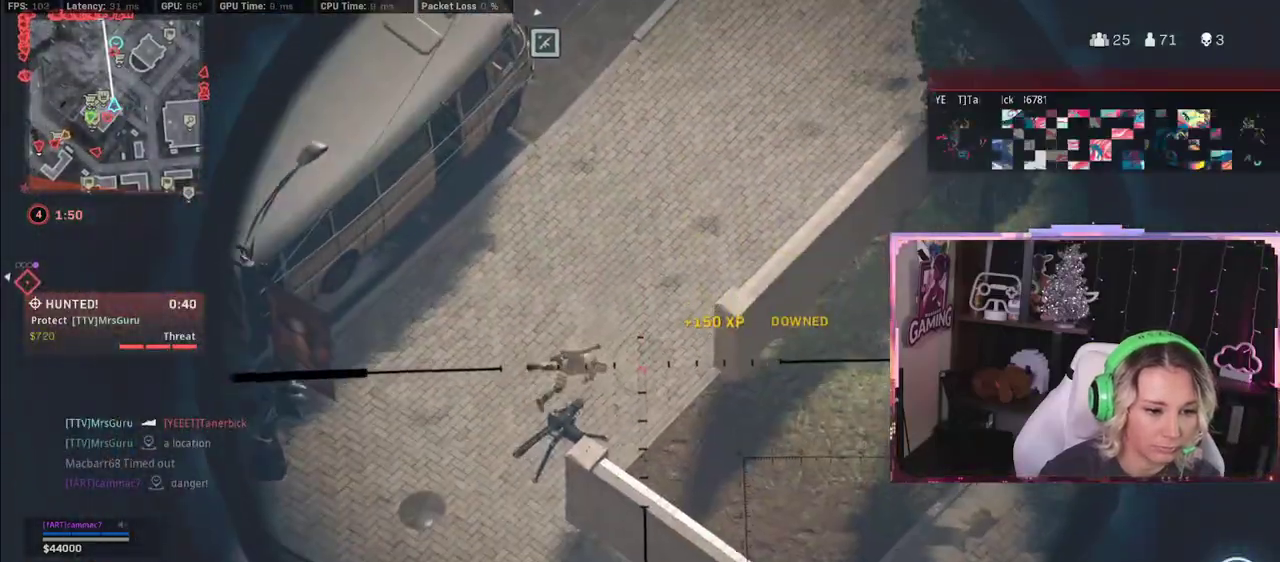
{"buttons": ["L2", "L3"], "left_stick": "down-left", "right_stick": "up-right", "events": [[67, "right_stick", "down-left"], [183, "L3", "down"], [183, "right_stick", "up-left"], [317, "right_stick", "up"], [417, "left_stick", "down-left"], [433, "right_stick", "up-right"]]}
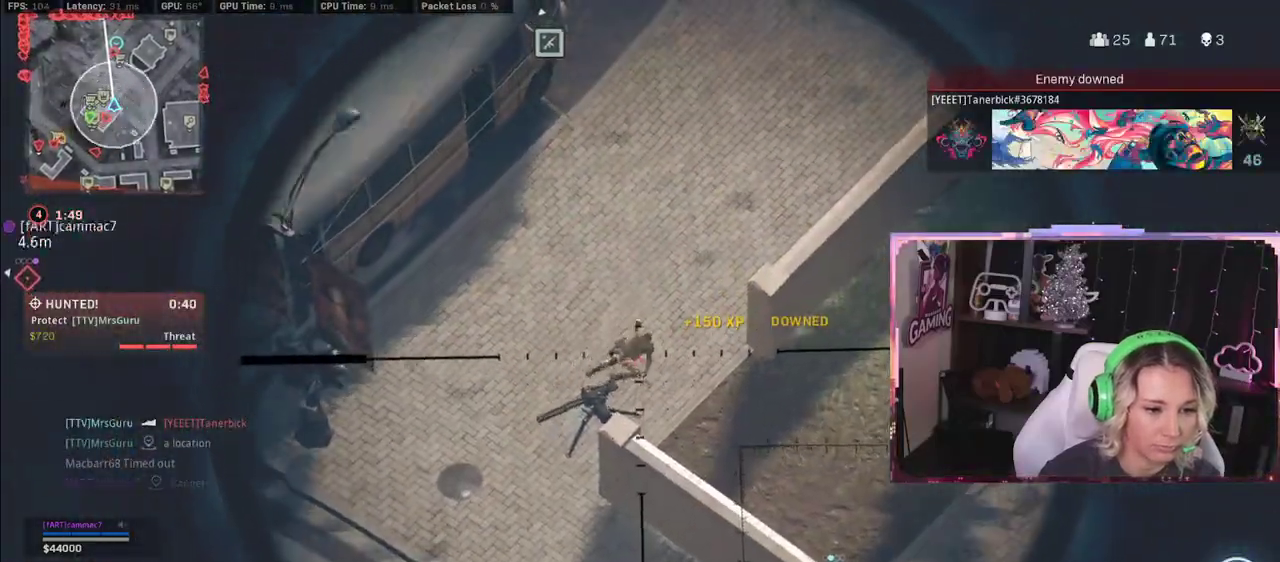
{"buttons": ["L2", "L3"], "left_stick": "down-left", "right_stick": "down-right", "events": [[433, "right_stick", "down-right"]]}
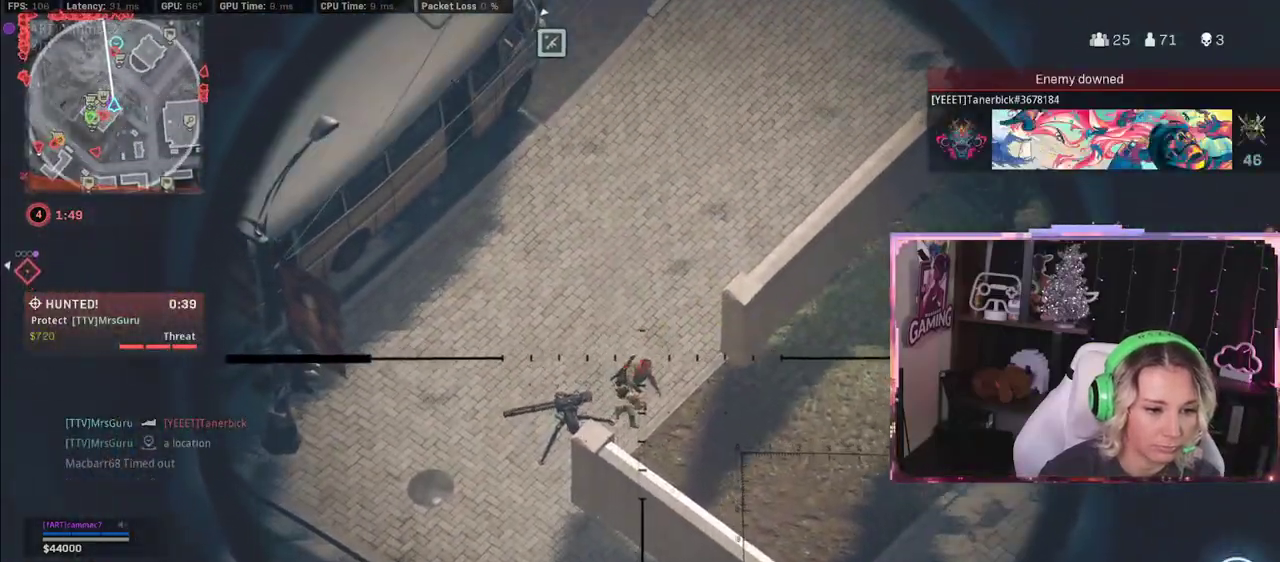
{"buttons": ["L2"], "left_stick": "center", "right_stick": "center", "events": [[233, "L3", "up"], [233, "R2", "down"], [283, "left_stick", "center"], [317, "R2", "up"], [317, "right_stick", "center"]]}
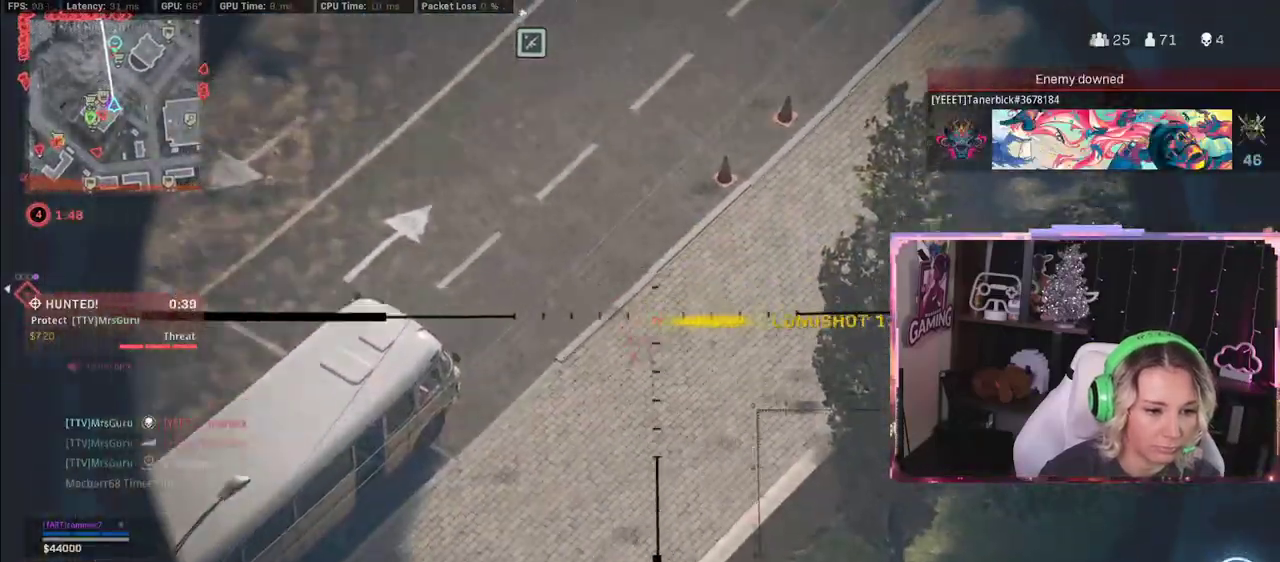
{"buttons": ["X"], "left_stick": "down-left", "right_stick": "center", "events": [[133, "right_stick", "down"], [233, "L2", "up"], [283, "right_stick", "center"], [383, "X", "down"], [400, "left_stick", "down-left"]]}
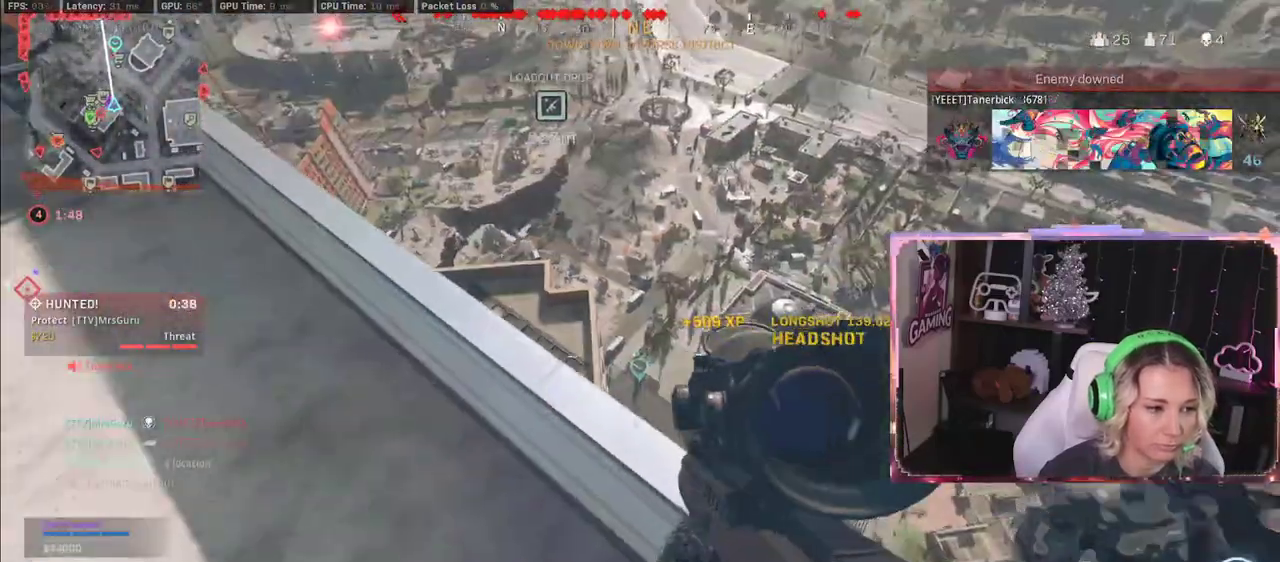
{"buttons": [], "left_stick": "left", "right_stick": "center", "events": [[17, "left_stick", "left"], [33, "X", "up"], [300, "left_stick", "center"], [300, "right_stick", "up-left"], [433, "left_stick", "left"], [483, "right_stick", "center"]]}
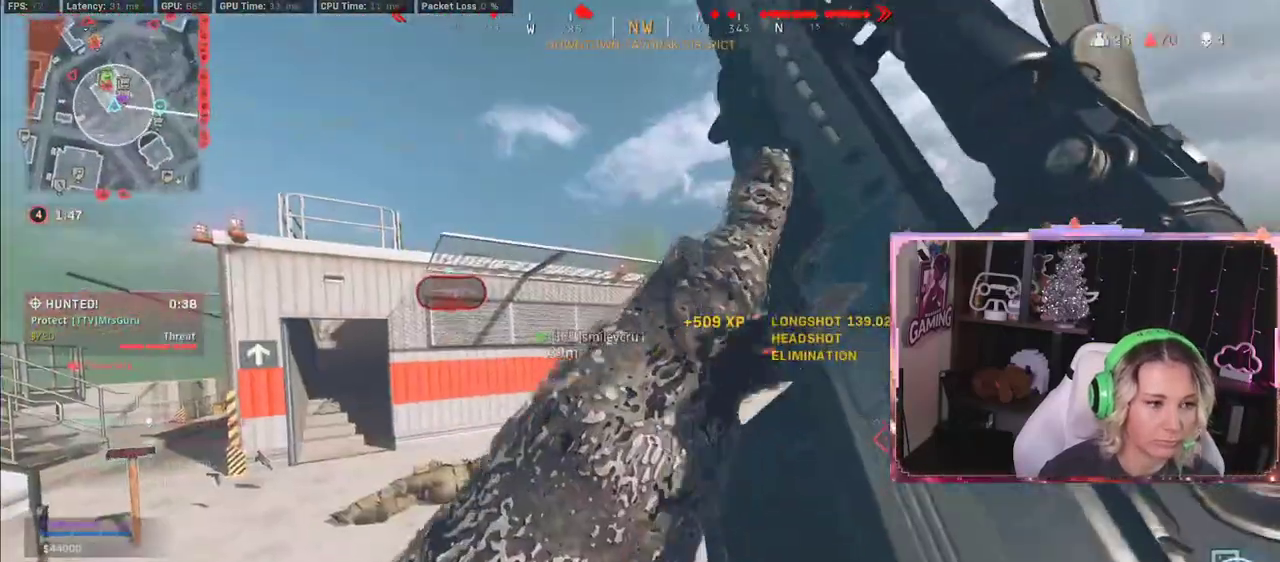
{"buttons": ["SELECT"], "left_stick": "center", "right_stick": "down-left", "events": [[167, "left_stick", "center"], [383, "SELECT", "down"], [417, "right_stick", "down-left"]]}
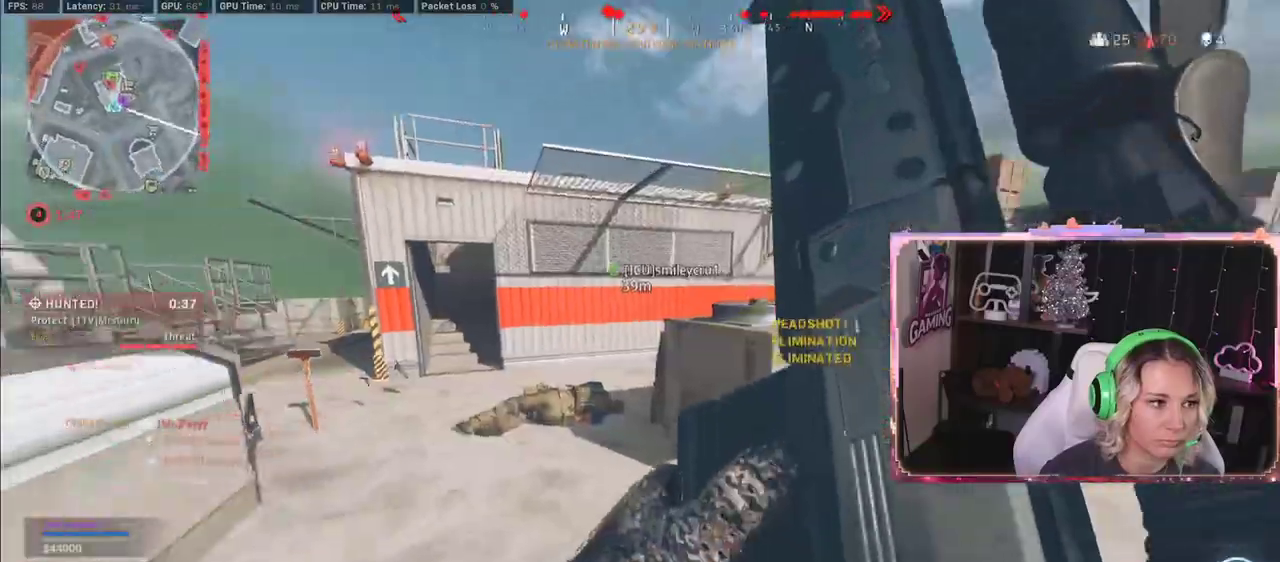
{"buttons": [], "left_stick": "down-right", "right_stick": "center", "events": [[83, "SELECT", "up"], [83, "right_stick", "center"], [150, "left_stick", "down-left"], [317, "left_stick", "down-right"]]}
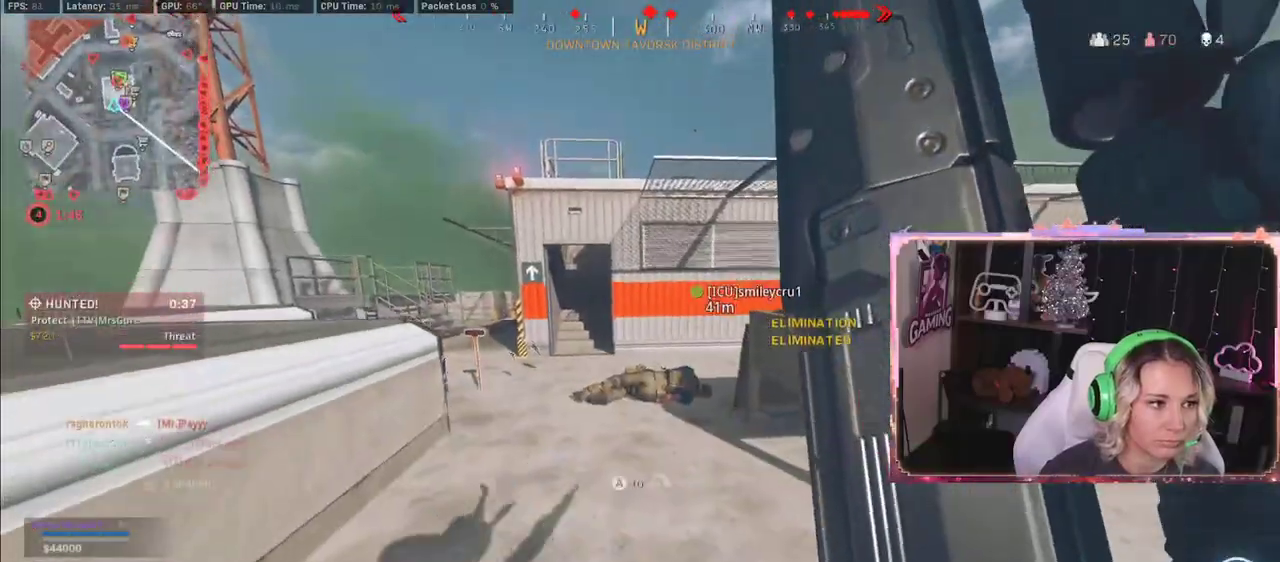
{"buttons": [], "left_stick": "up", "right_stick": "center", "events": [[33, "left_stick", "left"], [100, "left_stick", "up-left"], [200, "left_stick", "up-right"], [383, "left_stick", "up"]]}